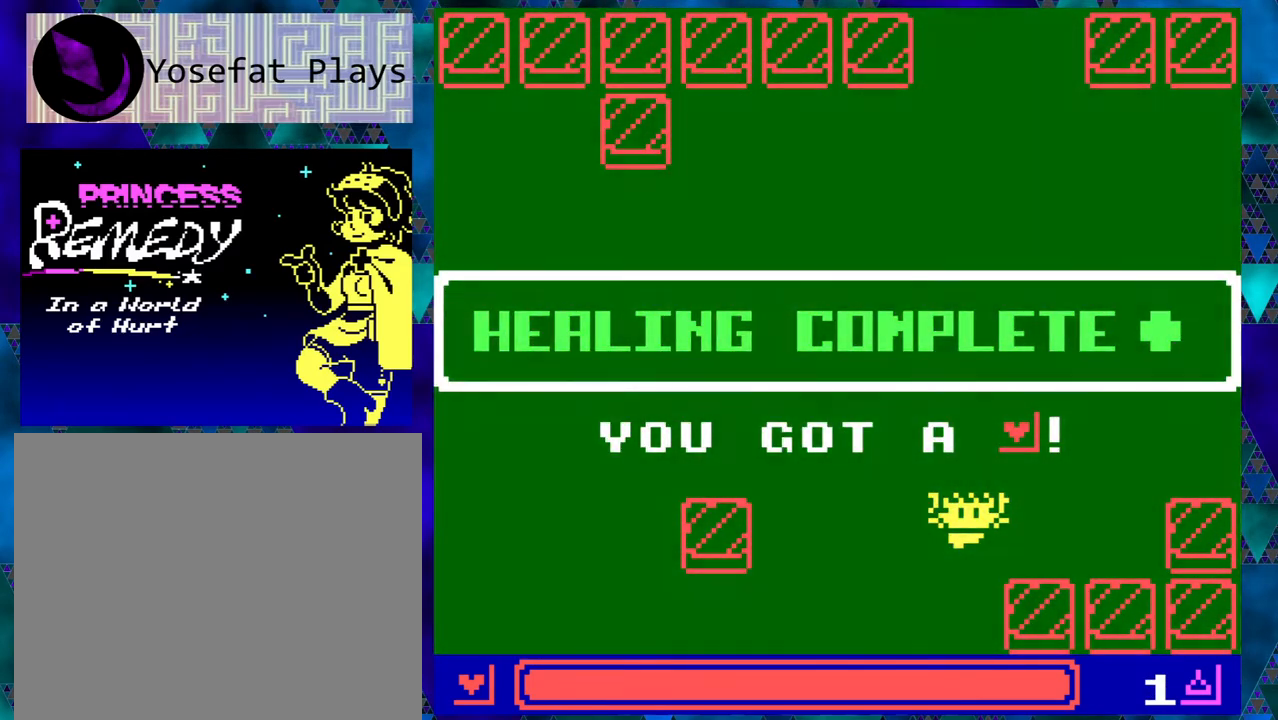
Gameplay with a controller (Nintendo layout); each line is a JSON object with the inputs held at the frame after it. "events" lists button and stick changes between this image and that frame as [ms after this image, input, new state], when the widget could be followed in between. Not read: L1 L2 L3 R1 R2 R3 right_stick.
{"buttons": [], "left_stick": "left", "events": [[117, "left_stick", "left"], [167, "left_stick", "center"], [450, "left_stick", "left"]]}
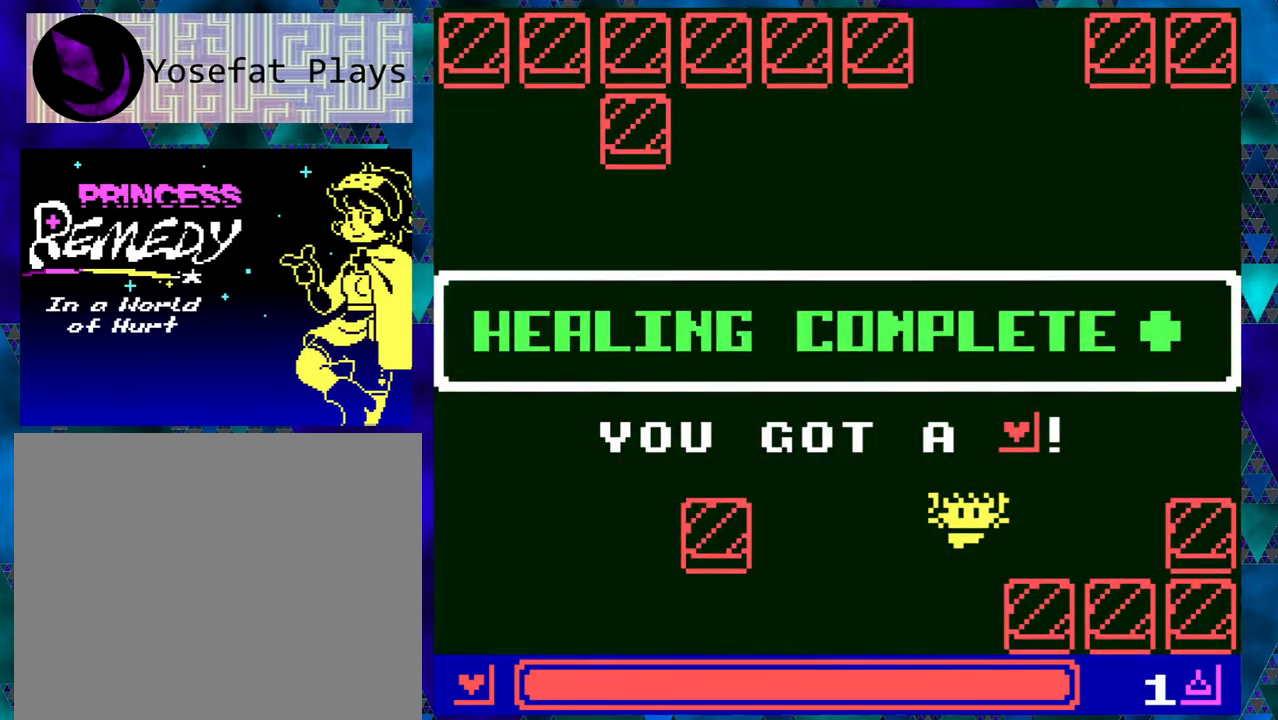
{"buttons": [], "left_stick": "center", "events": [[83, "left_stick", "center"], [117, "B", "down"], [183, "B", "up"]]}
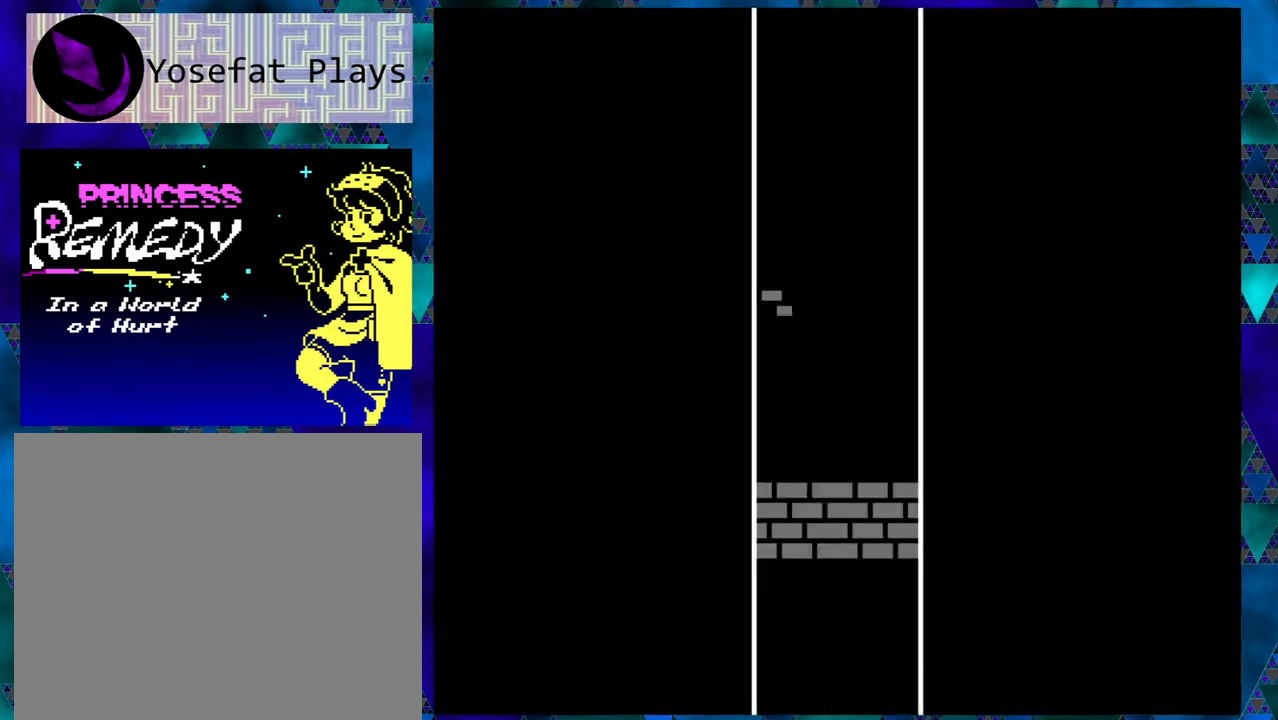
{"buttons": [], "left_stick": "center", "events": [[283, "left_stick", "left"], [450, "left_stick", "center"]]}
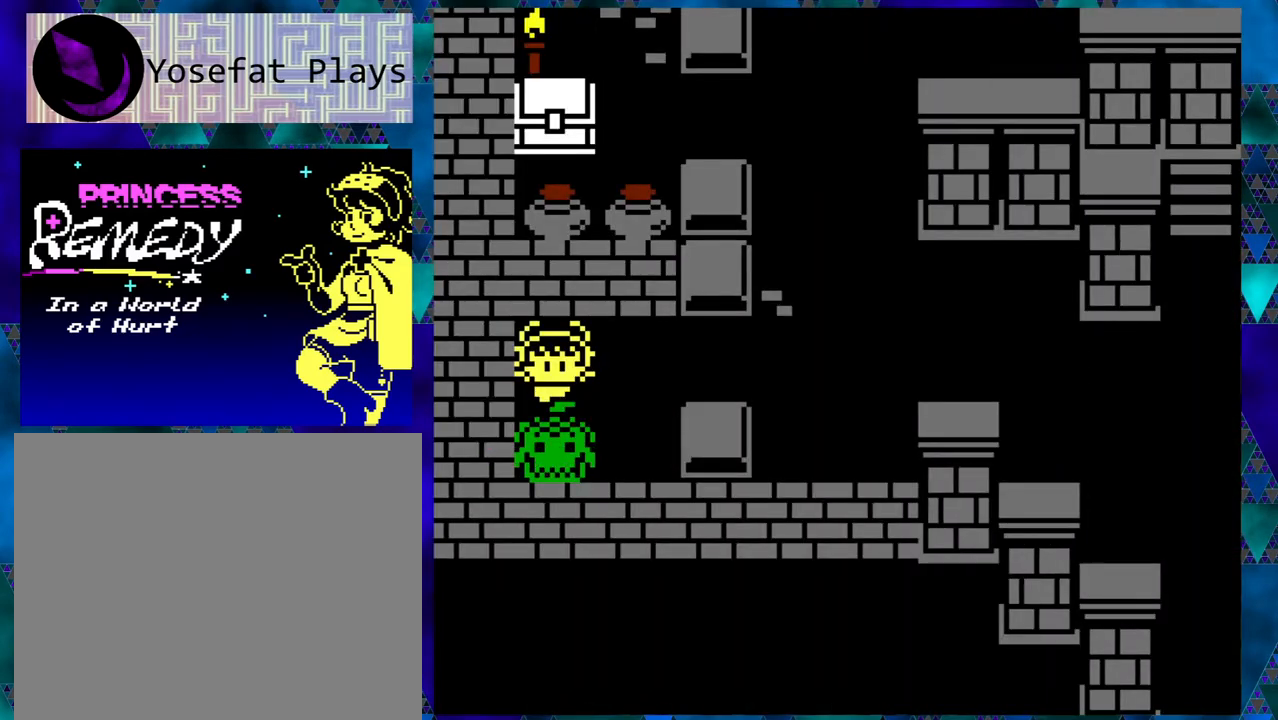
{"buttons": [], "left_stick": "center", "events": []}
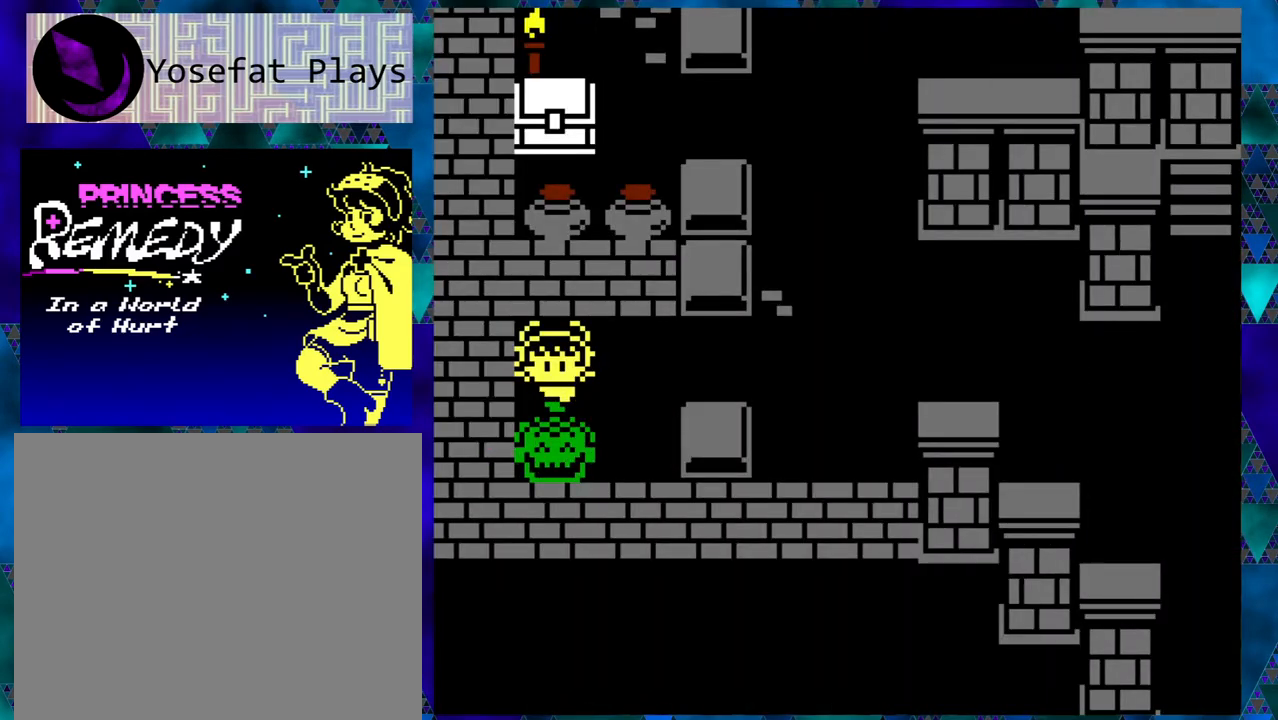
{"buttons": [], "left_stick": "center", "events": [[167, "B", "down"], [233, "B", "up"]]}
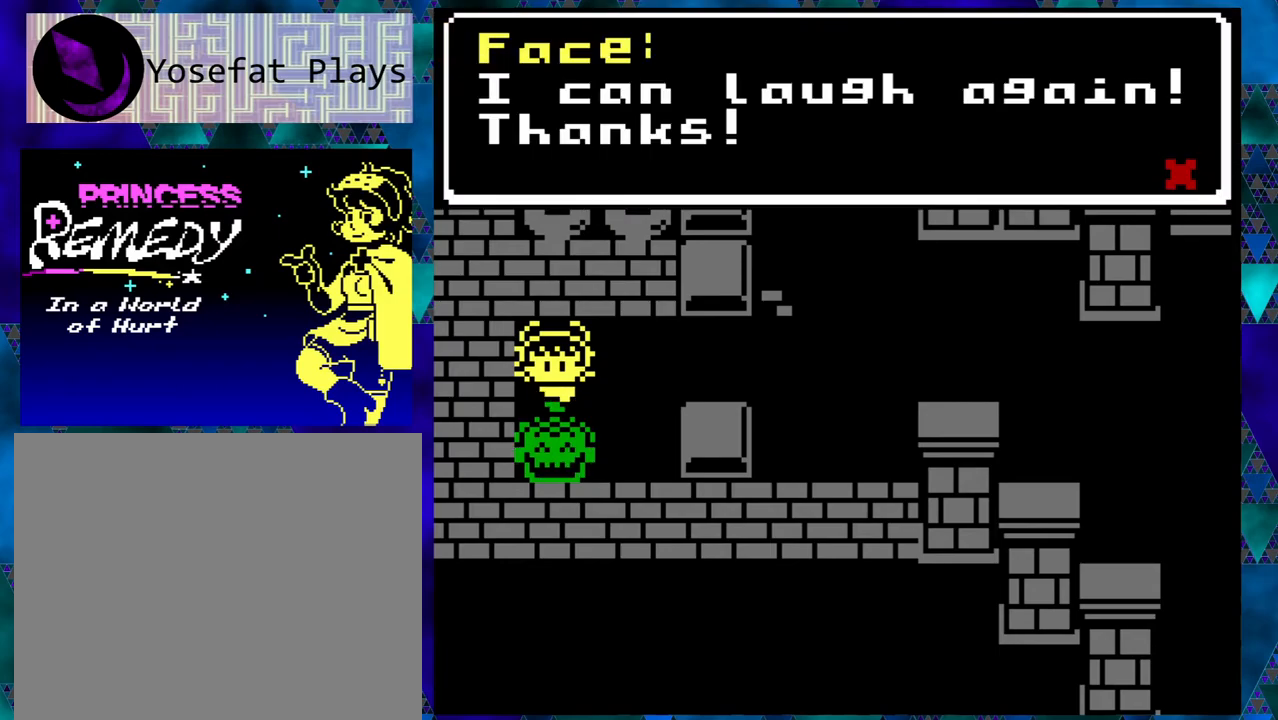
{"buttons": [], "left_stick": "center", "events": []}
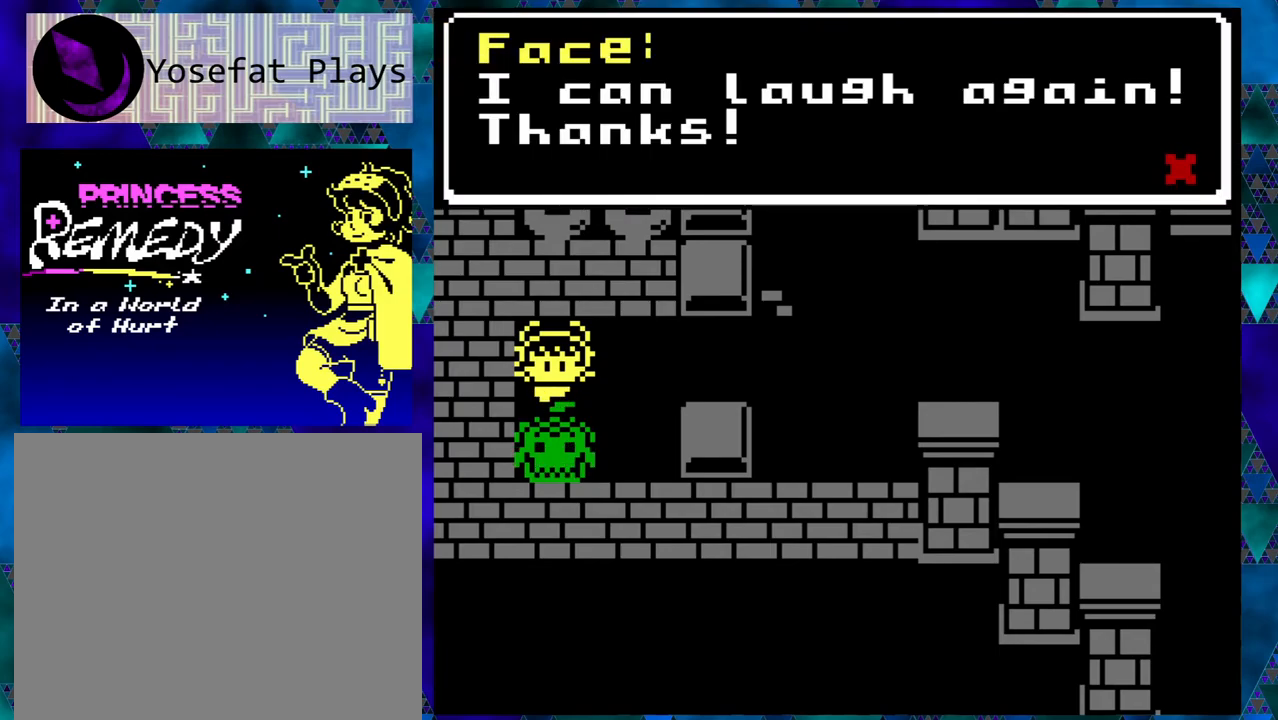
{"buttons": [], "left_stick": "center", "events": []}
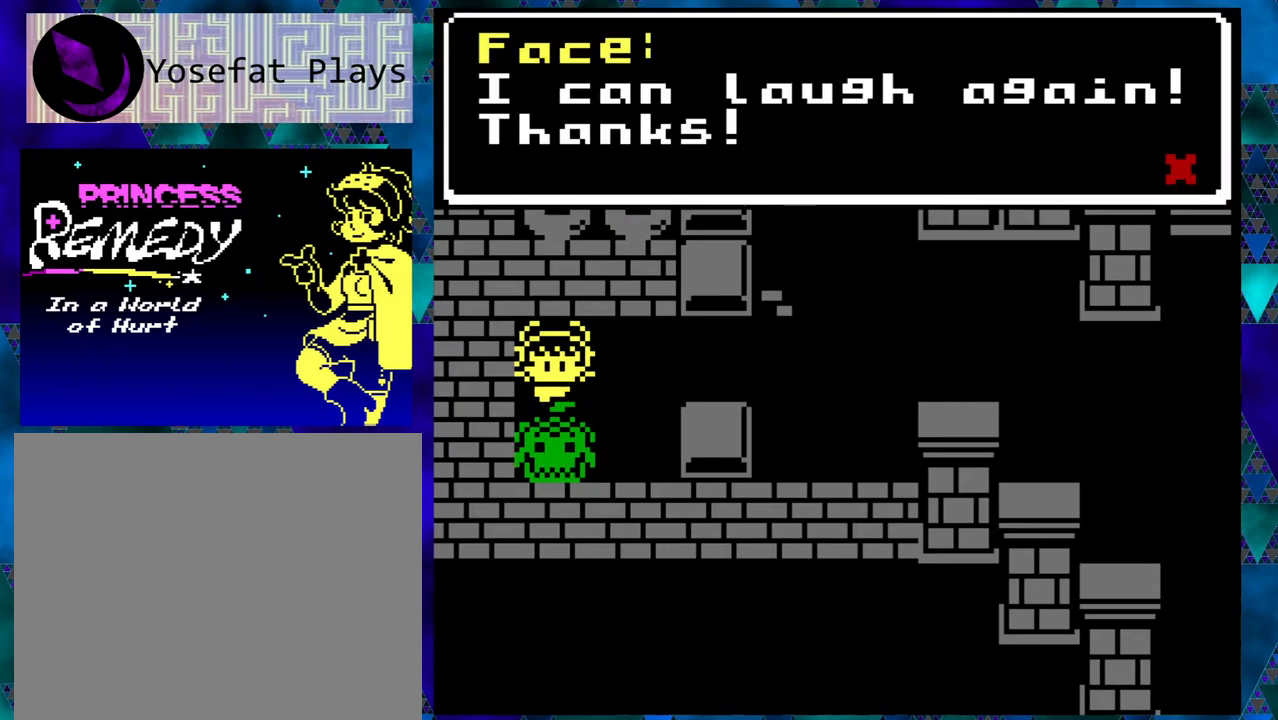
{"buttons": ["DPAD_RIGHT"], "left_stick": "center", "events": [[100, "left_stick", "right"], [200, "B", "down"], [200, "left_stick", "center"], [283, "B", "up"], [317, "DPAD_RIGHT", "down"]]}
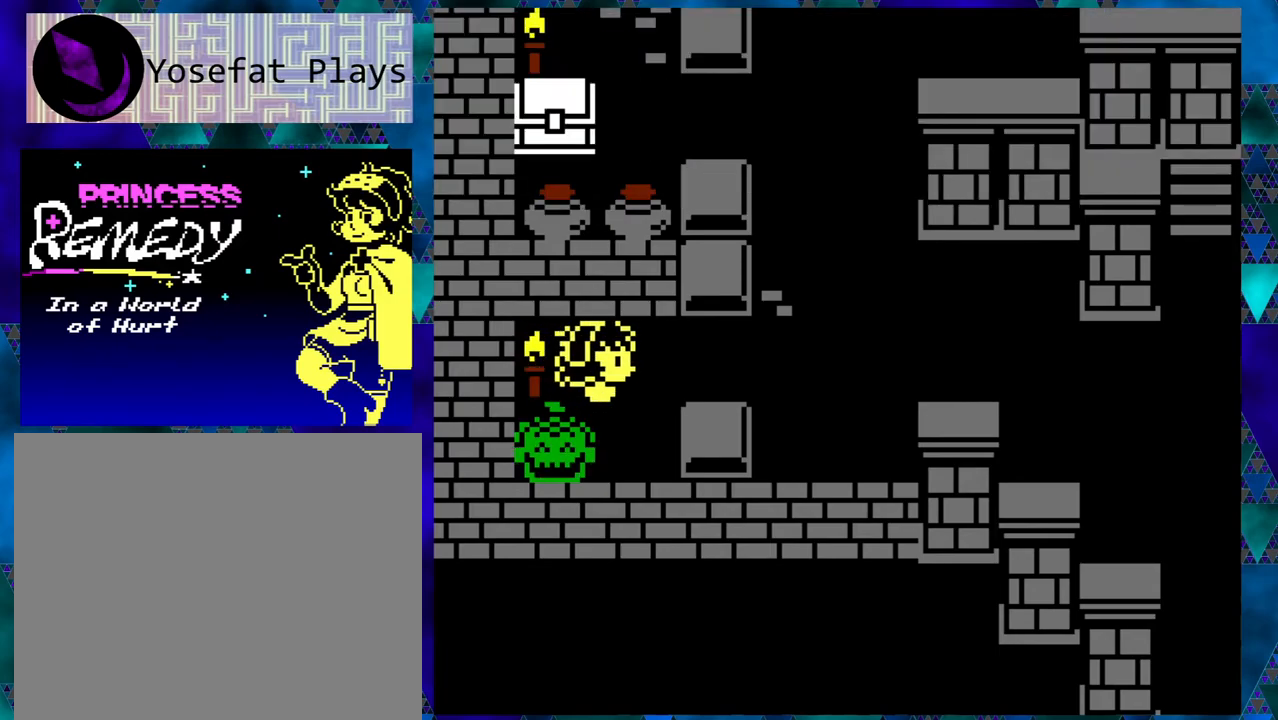
{"buttons": ["B", "DPAD_UP"], "left_stick": "right", "events": [[83, "B", "down"], [117, "left_stick", "right"], [267, "DPAD_UP", "down"], [267, "left_stick", "center"], [317, "DPAD_RIGHT", "up"], [367, "left_stick", "right"]]}
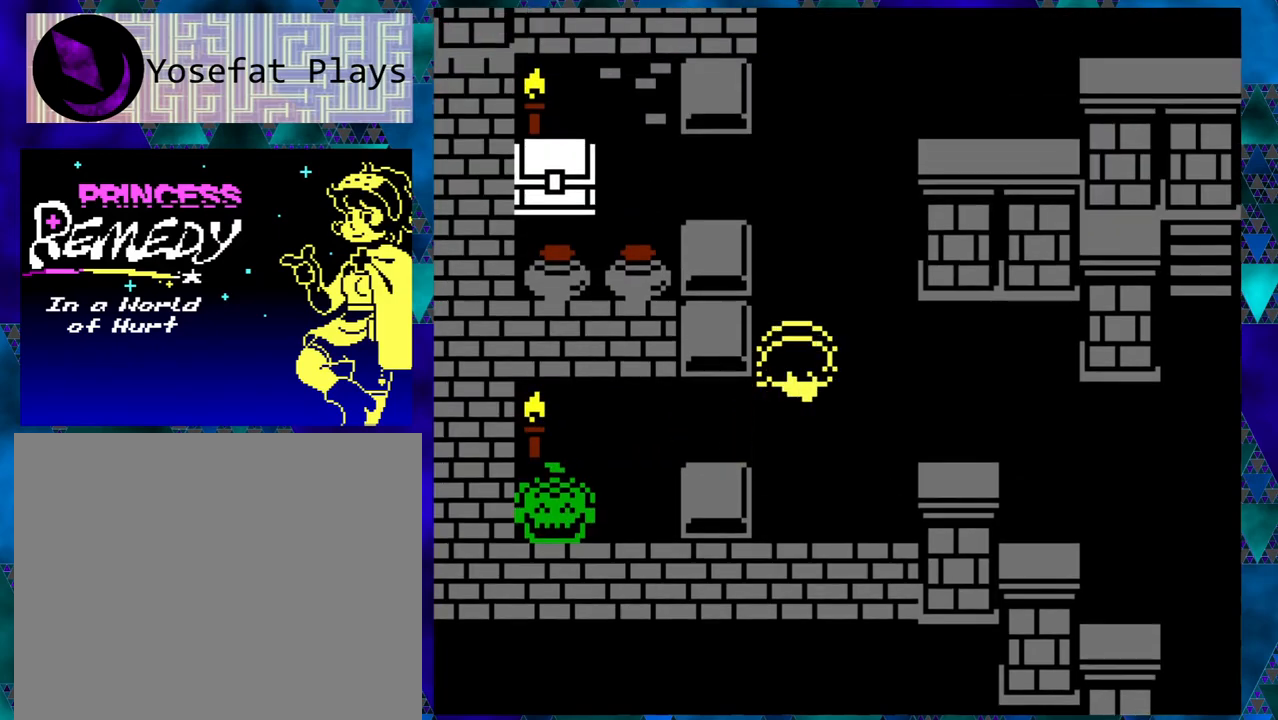
{"buttons": ["DPAD_LEFT"], "left_stick": "right", "events": [[150, "DPAD_LEFT", "down"], [183, "DPAD_UP", "up"], [267, "B", "up"]]}
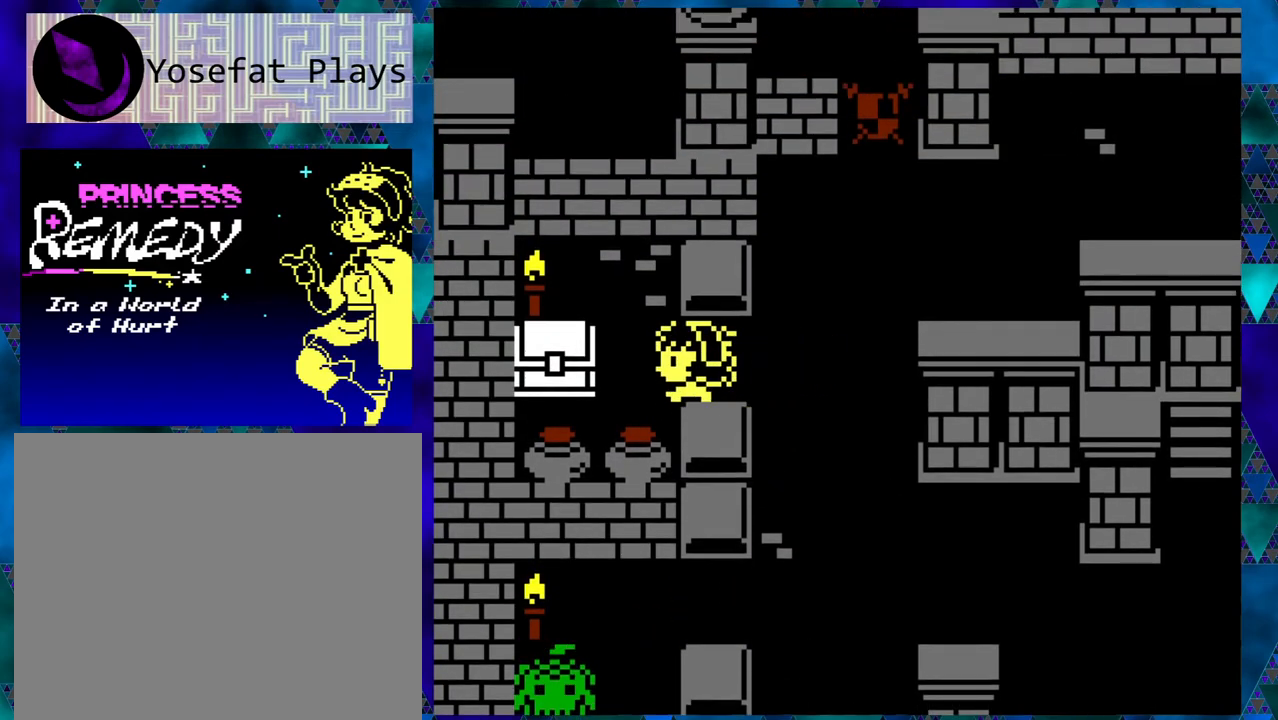
{"buttons": [], "left_stick": "right", "events": [[283, "B", "down"], [367, "DPAD_LEFT", "up"], [433, "B", "up"]]}
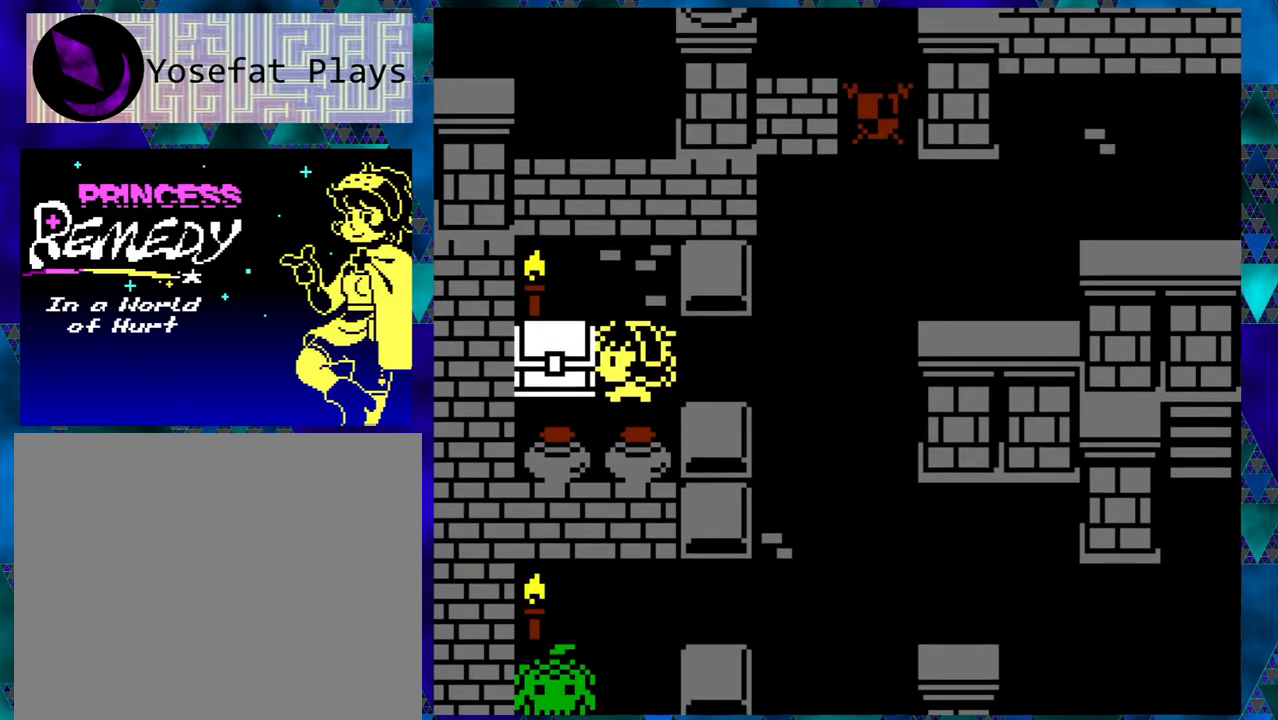
{"buttons": [], "left_stick": "right", "events": [[300, "B", "down"], [467, "B", "up"]]}
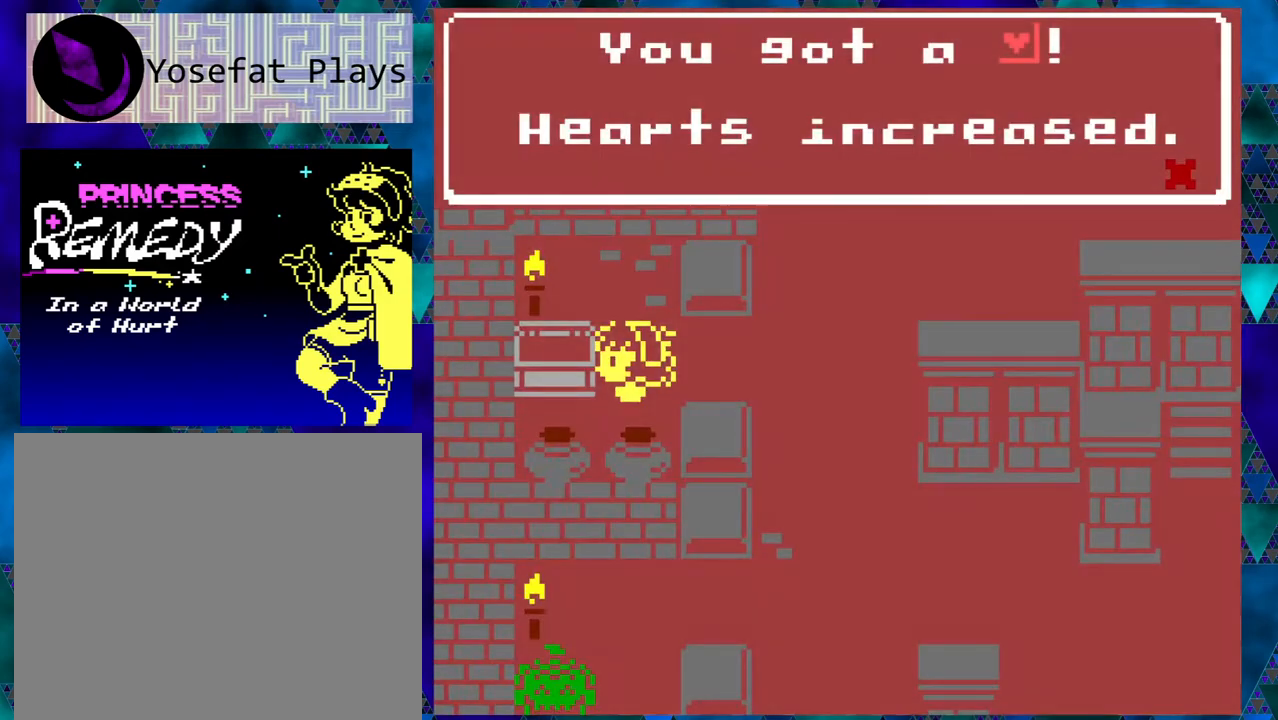
{"buttons": [], "left_stick": "right", "events": []}
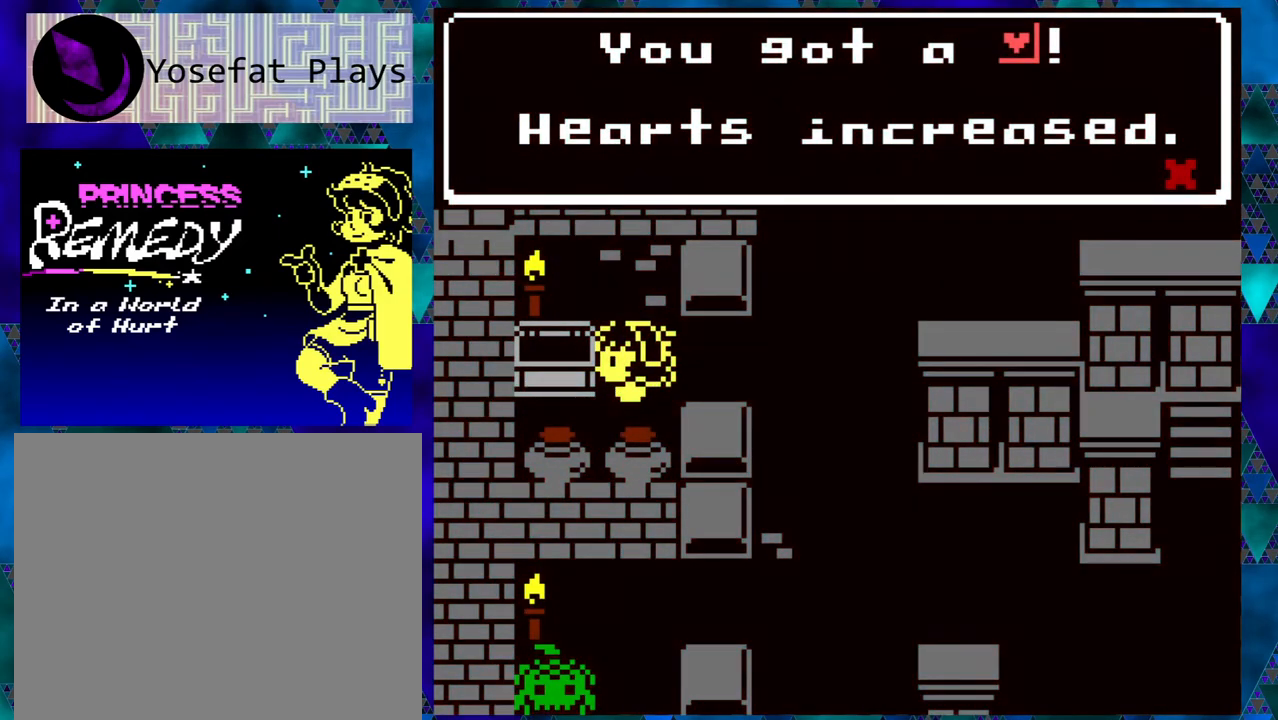
{"buttons": ["B"], "left_stick": "right", "events": [[467, "B", "down"]]}
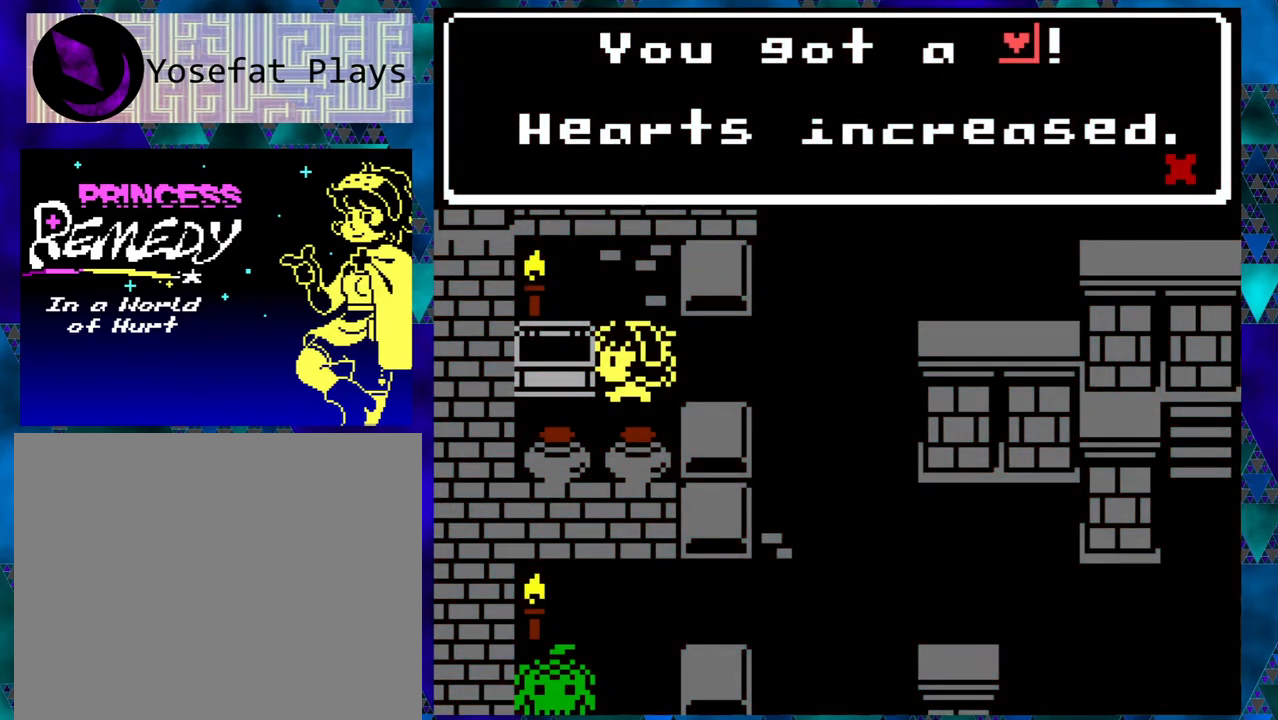
{"buttons": ["B", "DPAD_RIGHT"], "left_stick": "right", "events": [[67, "B", "up"], [100, "DPAD_RIGHT", "down"], [267, "B", "down"]]}
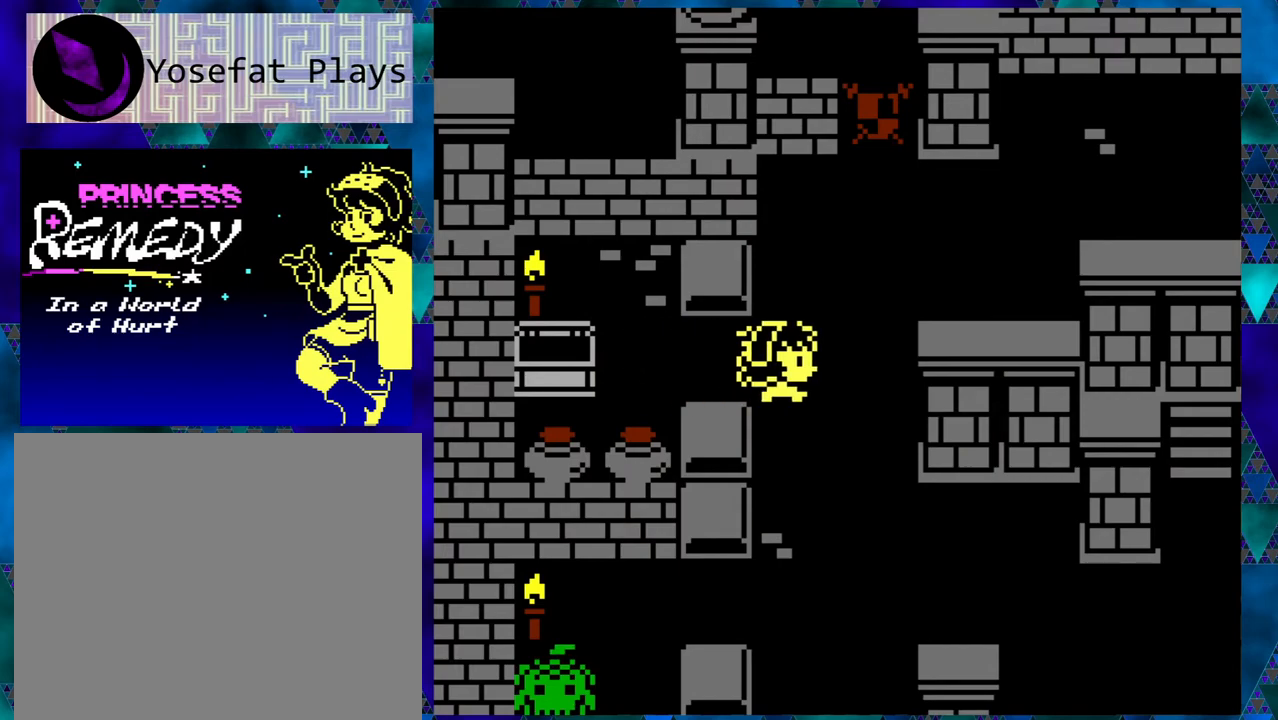
{"buttons": ["B", "DPAD_RIGHT"], "left_stick": "right", "events": [[67, "DPAD_DOWN", "down"], [117, "DPAD_RIGHT", "up"], [217, "left_stick", "center"], [267, "left_stick", "right"], [433, "DPAD_DOWN", "up"], [433, "DPAD_RIGHT", "down"]]}
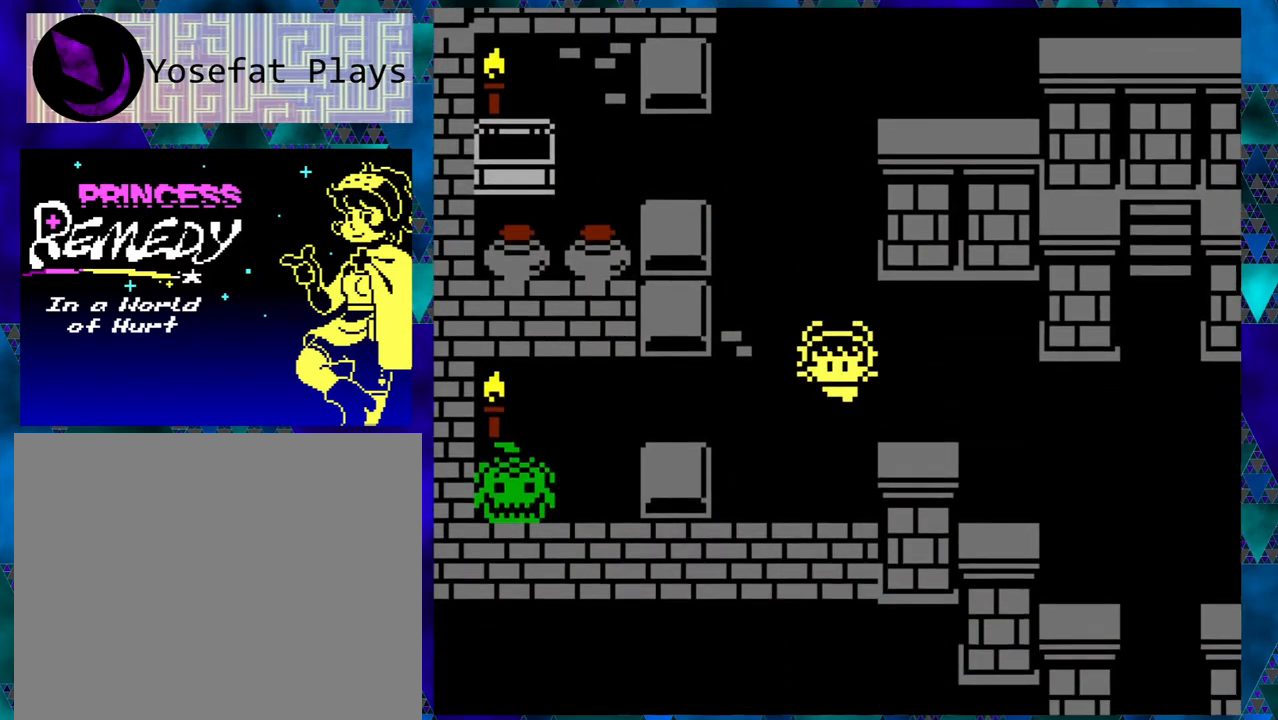
{"buttons": ["B", "DPAD_RIGHT"], "left_stick": "right", "events": []}
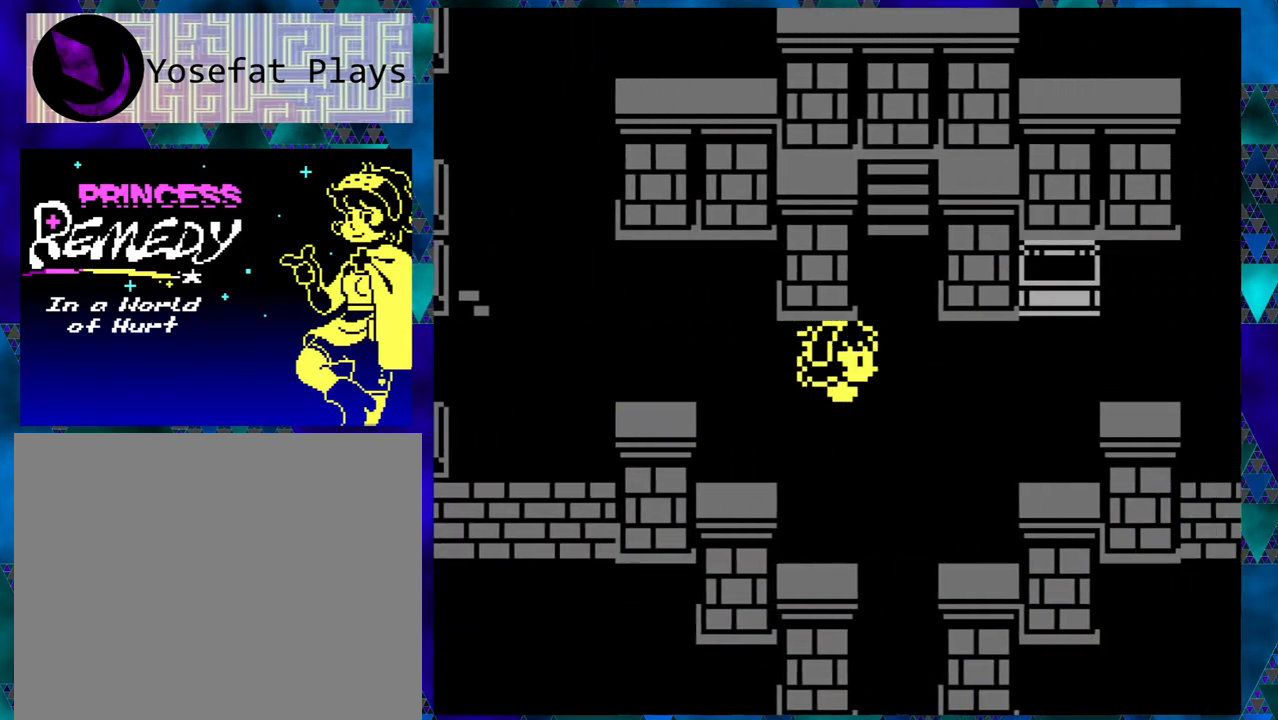
{"buttons": ["B", "DPAD_RIGHT"], "left_stick": "right", "events": [[417, "left_stick", "center"], [467, "left_stick", "right"]]}
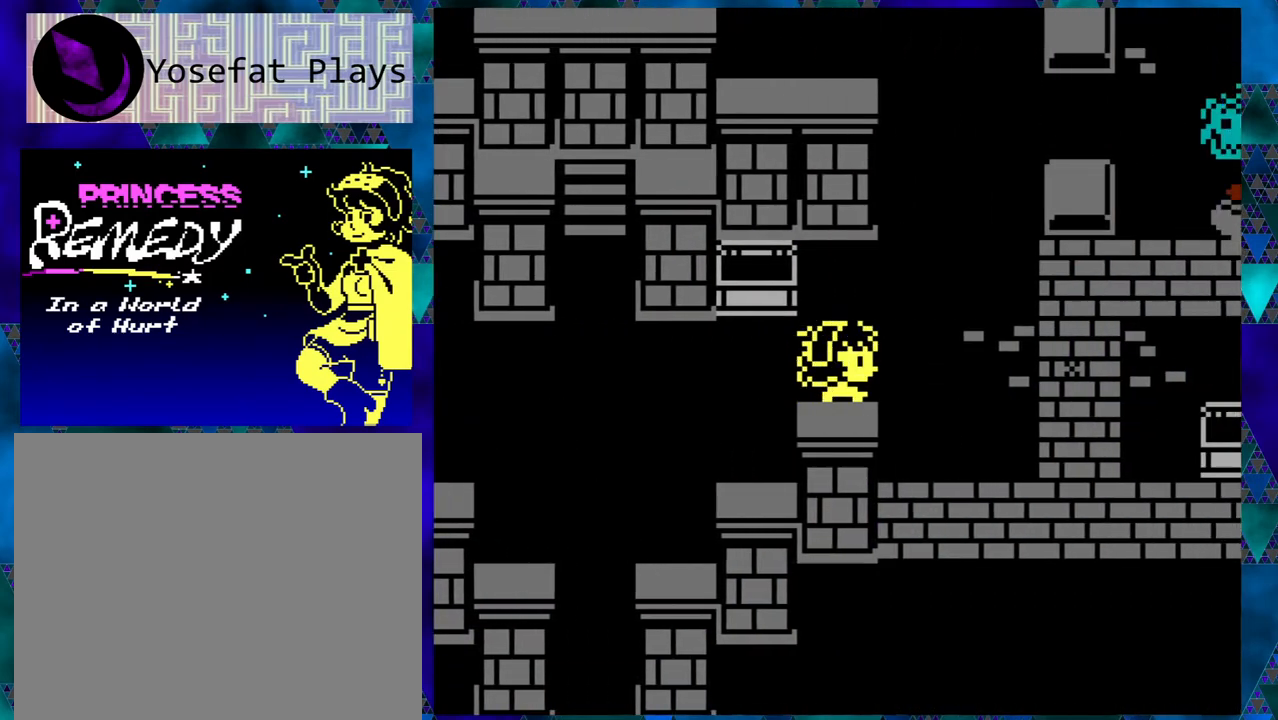
{"buttons": ["B"], "left_stick": "right", "events": [[167, "DPAD_RIGHT", "up"], [200, "DPAD_UP", "down"], [467, "DPAD_UP", "up"]]}
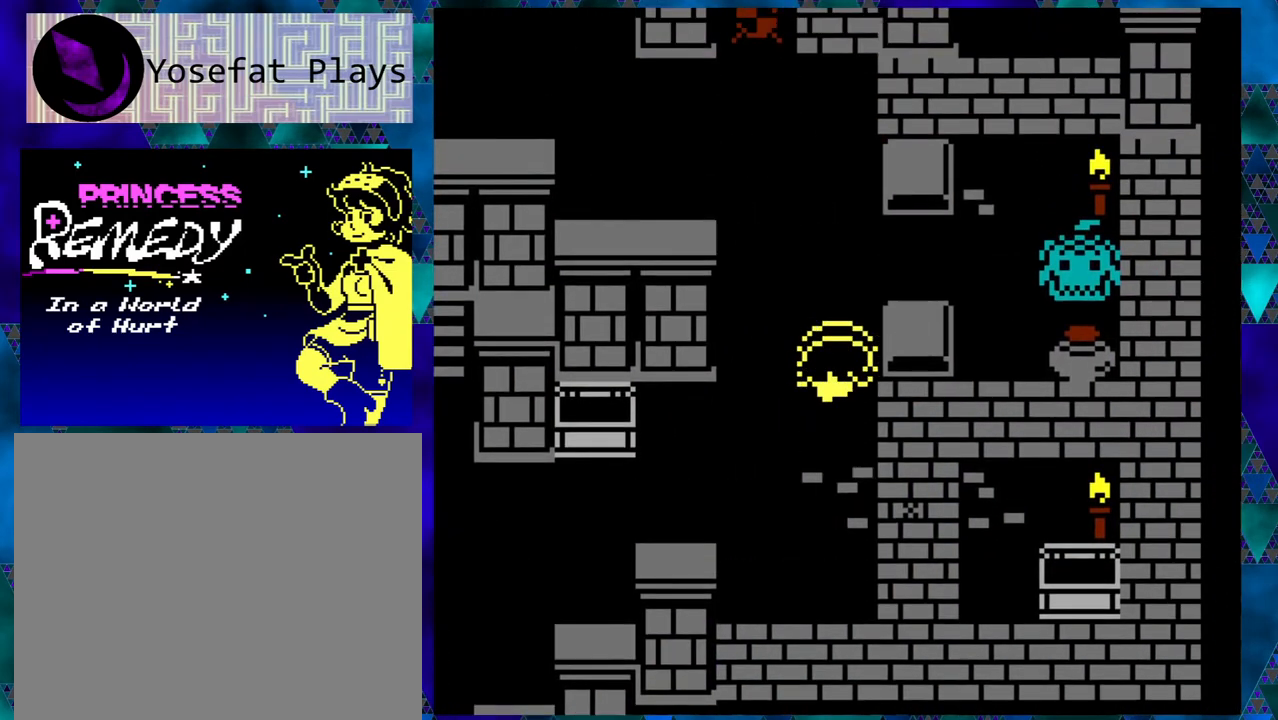
{"buttons": ["DPAD_UP"], "left_stick": "right", "events": [[200, "B", "up"], [500, "DPAD_UP", "down"]]}
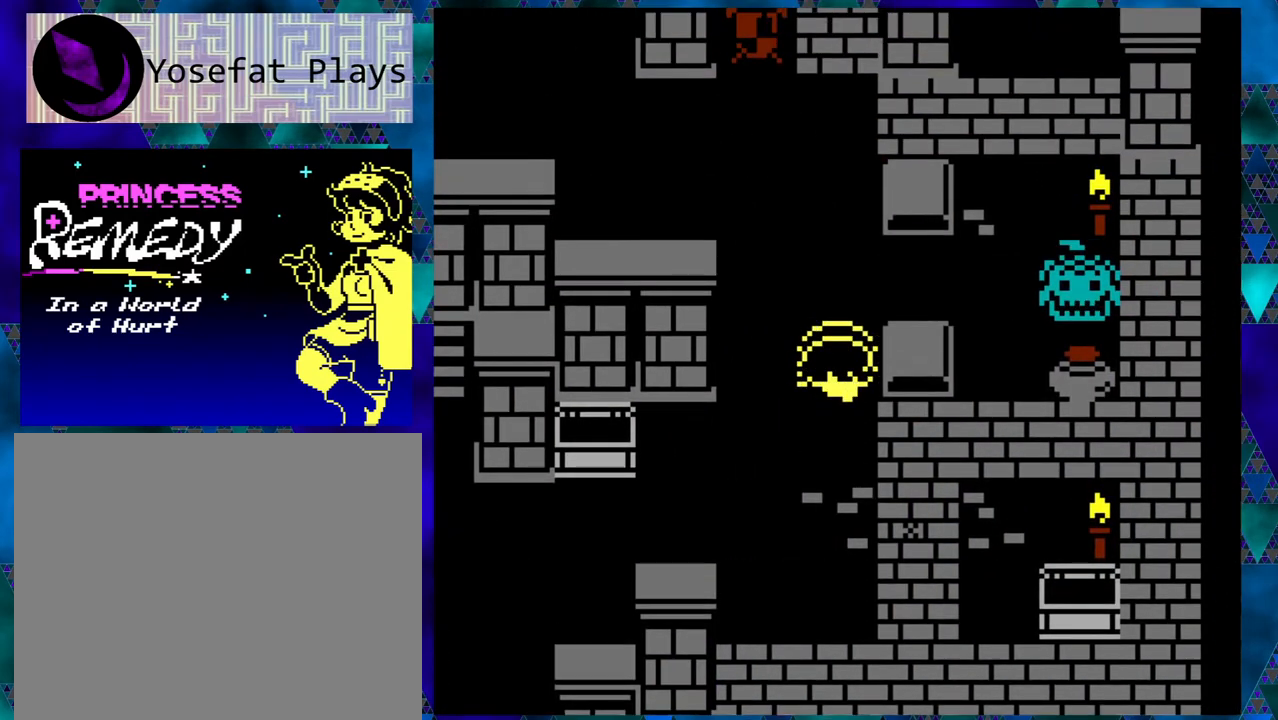
{"buttons": ["DPAD_RIGHT"], "left_stick": "right", "events": [[167, "DPAD_UP", "up"], [200, "DPAD_RIGHT", "down"]]}
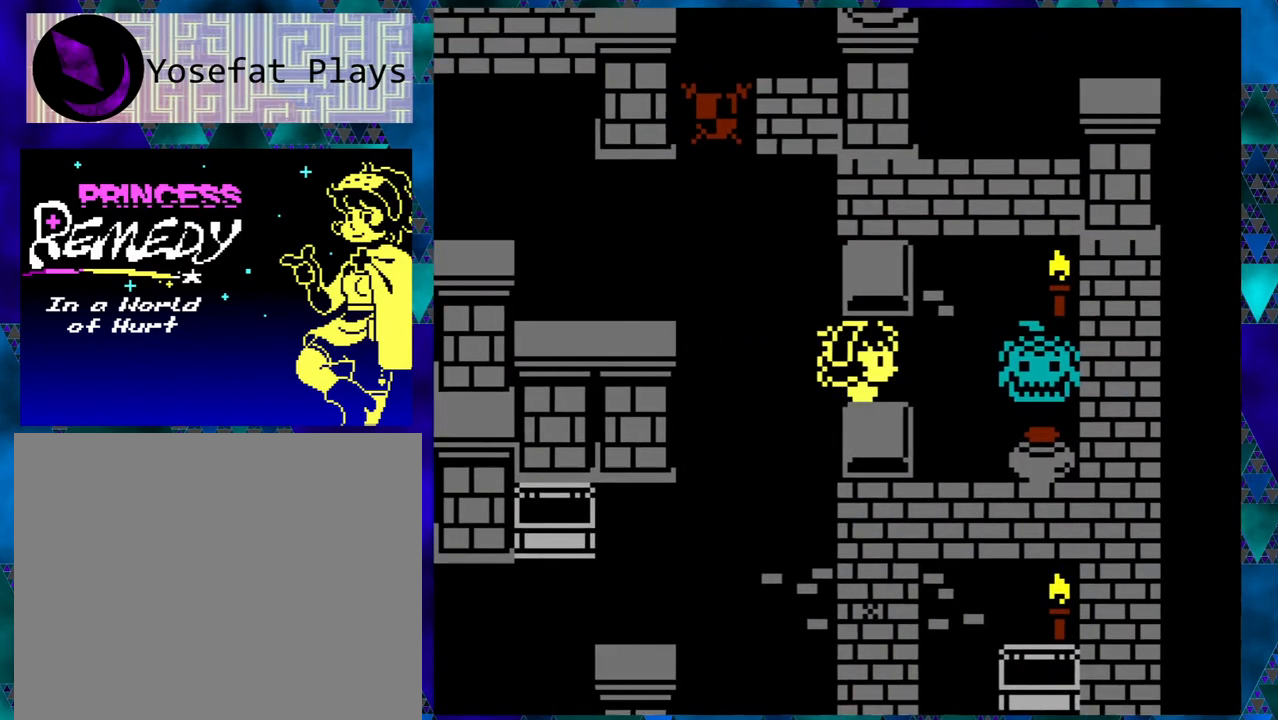
{"buttons": ["B"], "left_stick": "right", "events": [[450, "DPAD_RIGHT", "up"], [500, "B", "down"]]}
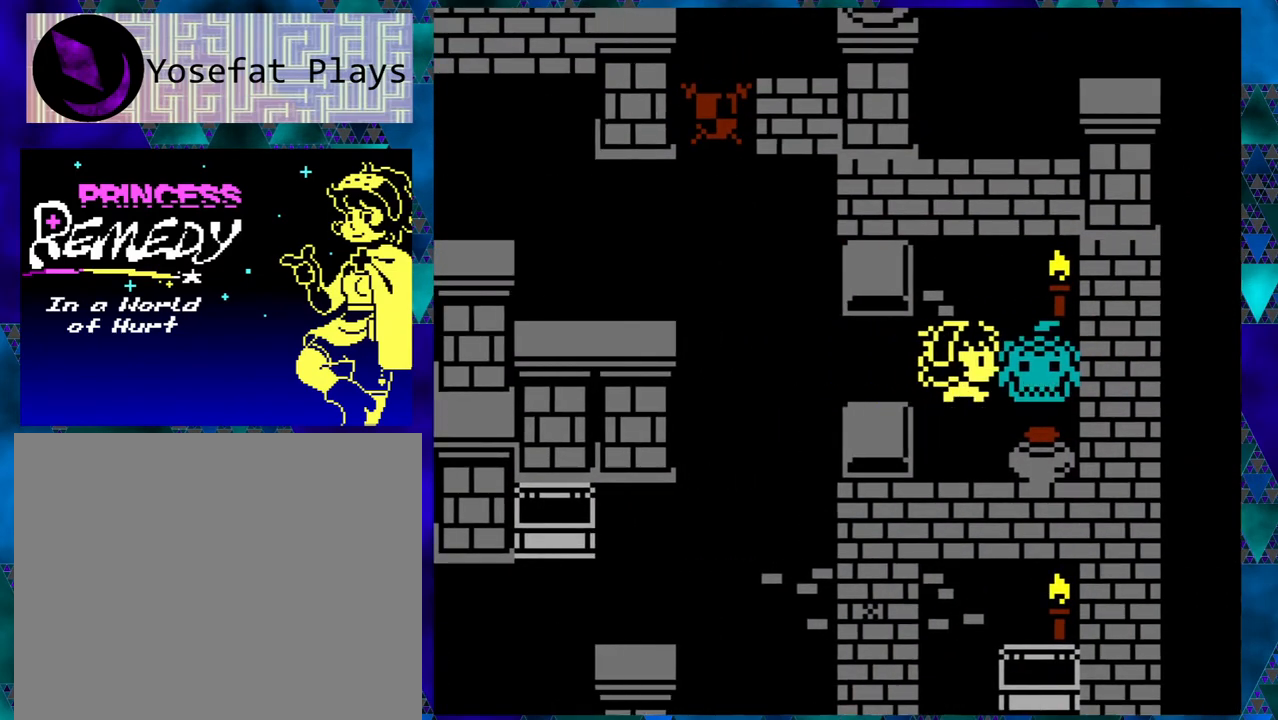
{"buttons": [], "left_stick": "right", "events": [[150, "B", "up"]]}
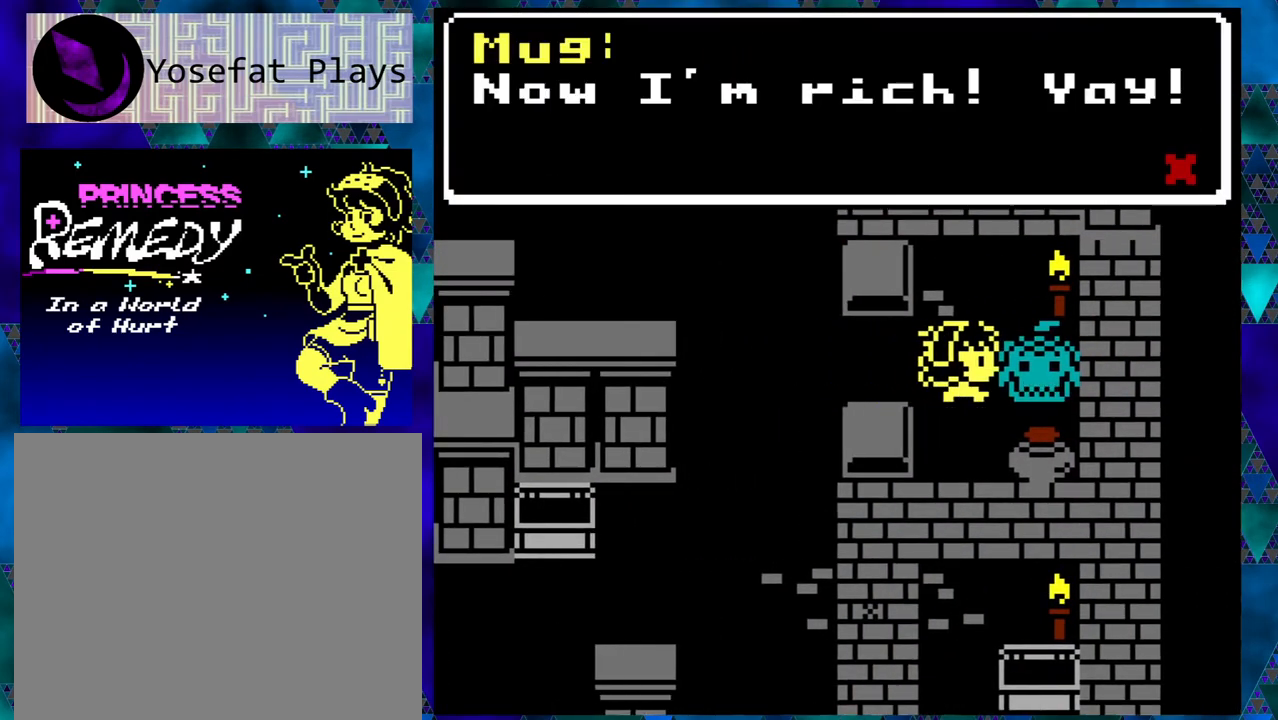
{"buttons": [], "left_stick": "right", "events": []}
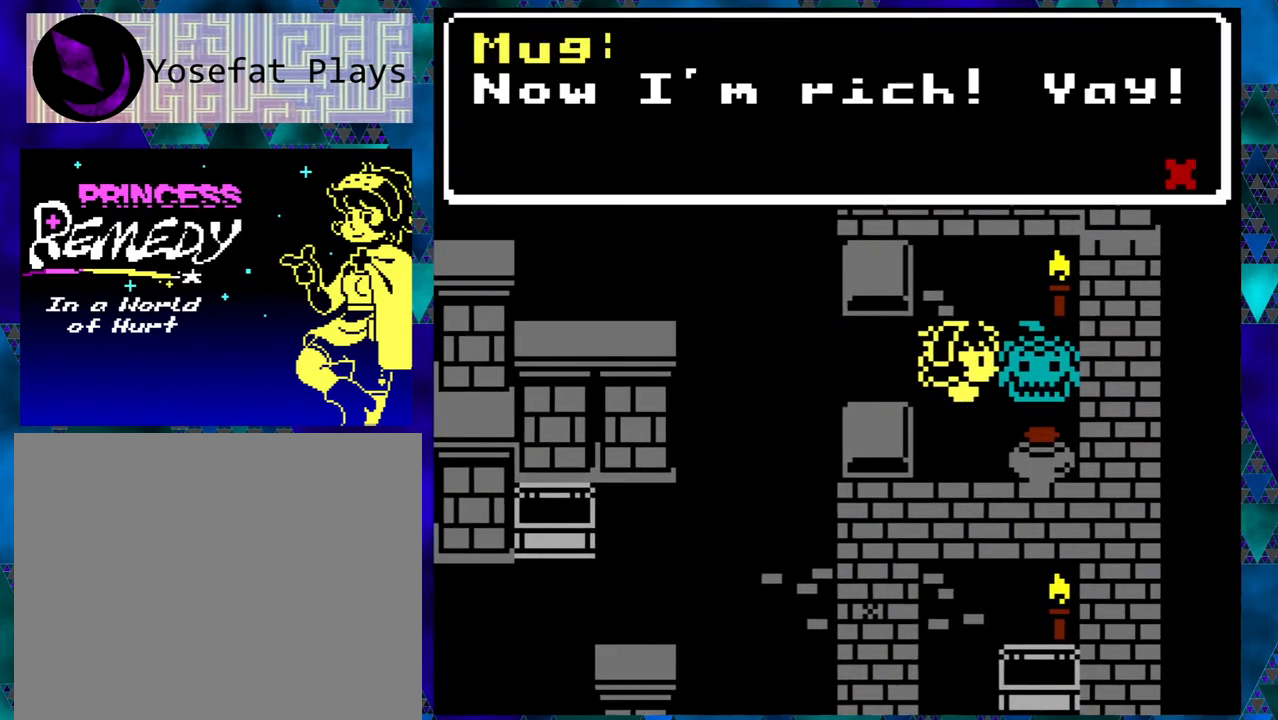
{"buttons": [], "left_stick": "right", "events": []}
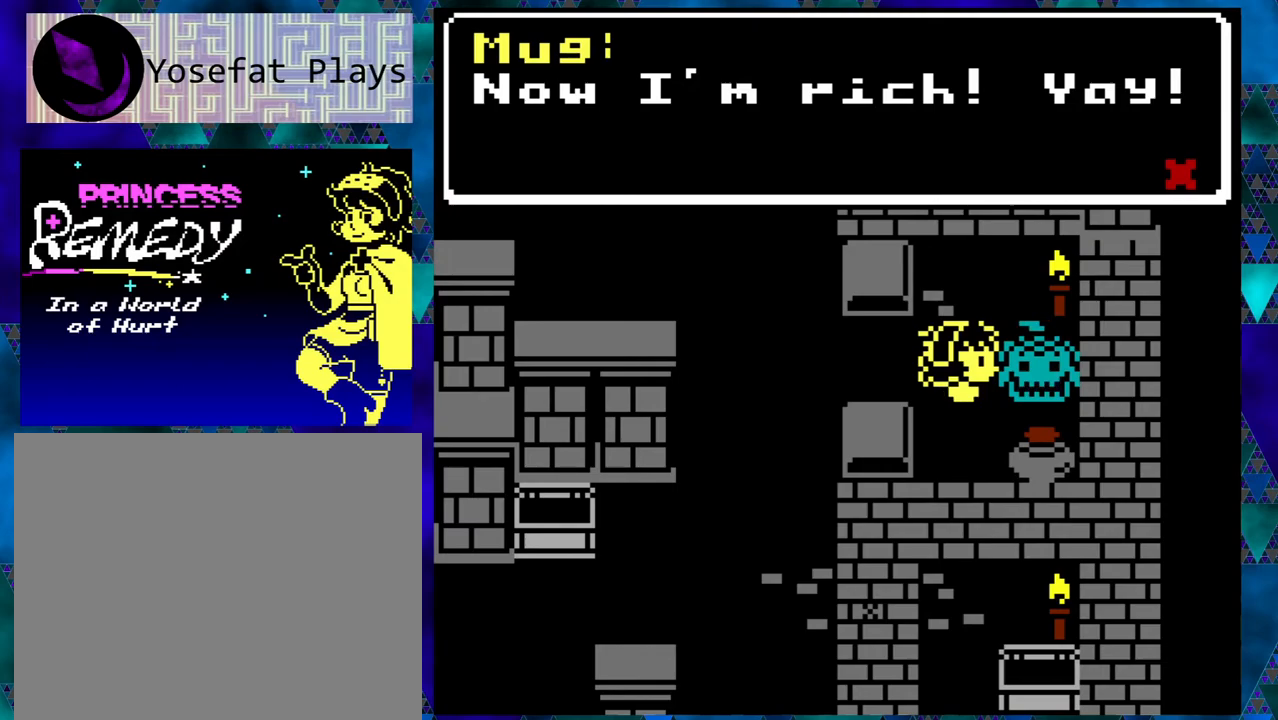
{"buttons": ["DPAD_LEFT"], "left_stick": "right", "events": [[233, "B", "down"], [350, "B", "up"], [383, "DPAD_LEFT", "down"]]}
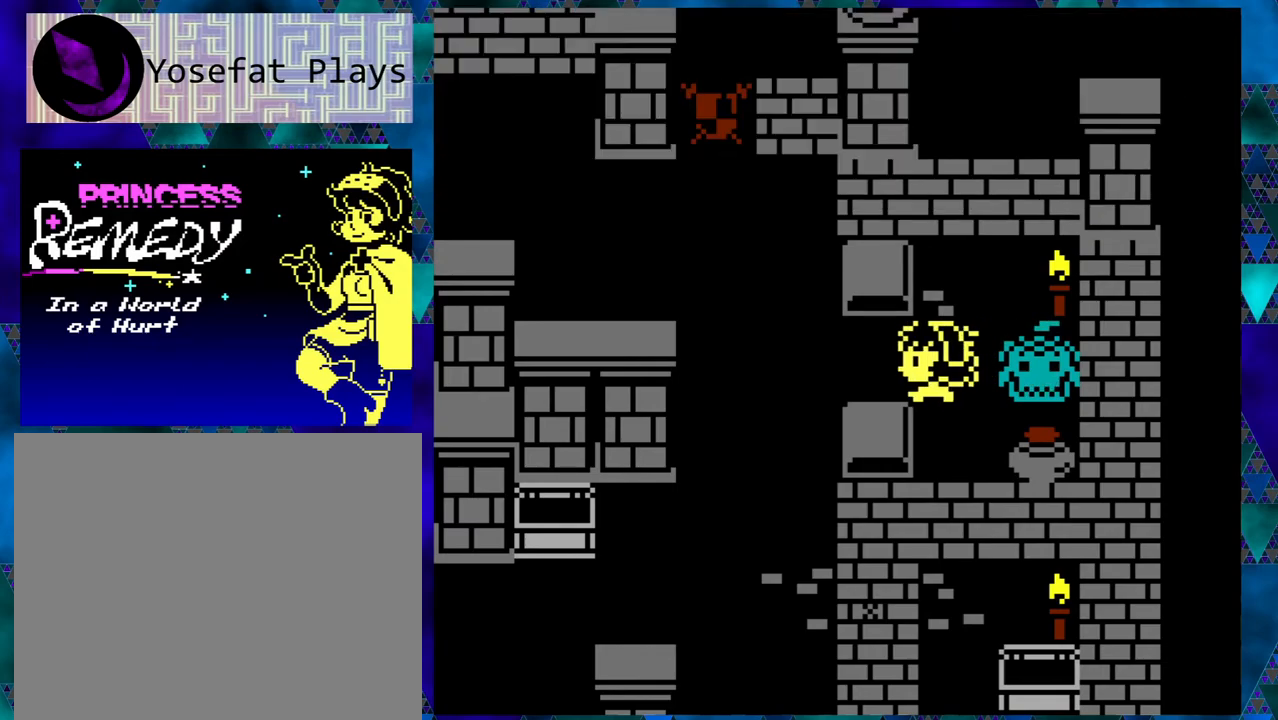
{"buttons": ["B", "DPAD_LEFT"], "left_stick": "right", "events": [[300, "B", "down"]]}
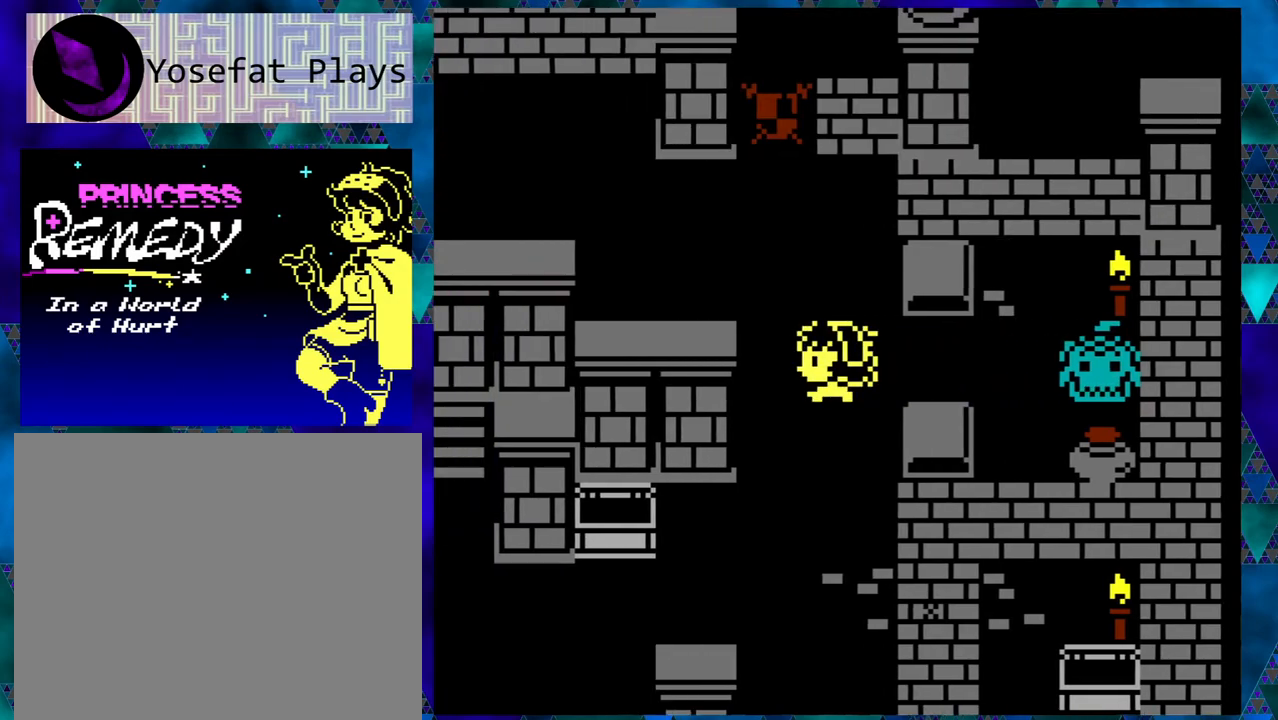
{"buttons": ["B", "DPAD_UP"], "left_stick": "right", "events": [[100, "DPAD_LEFT", "up"], [267, "DPAD_UP", "down"]]}
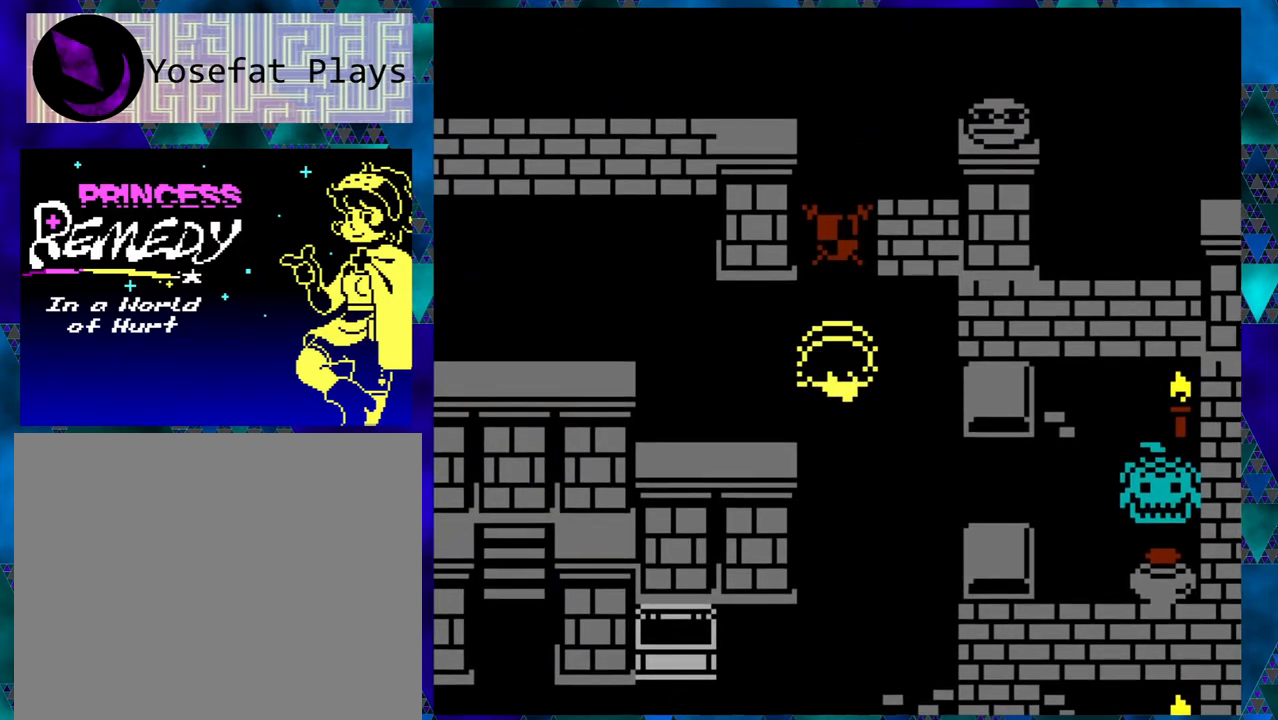
{"buttons": [], "left_stick": "right", "events": [[183, "B", "up"], [217, "DPAD_UP", "up"], [300, "B", "down"], [450, "B", "up"]]}
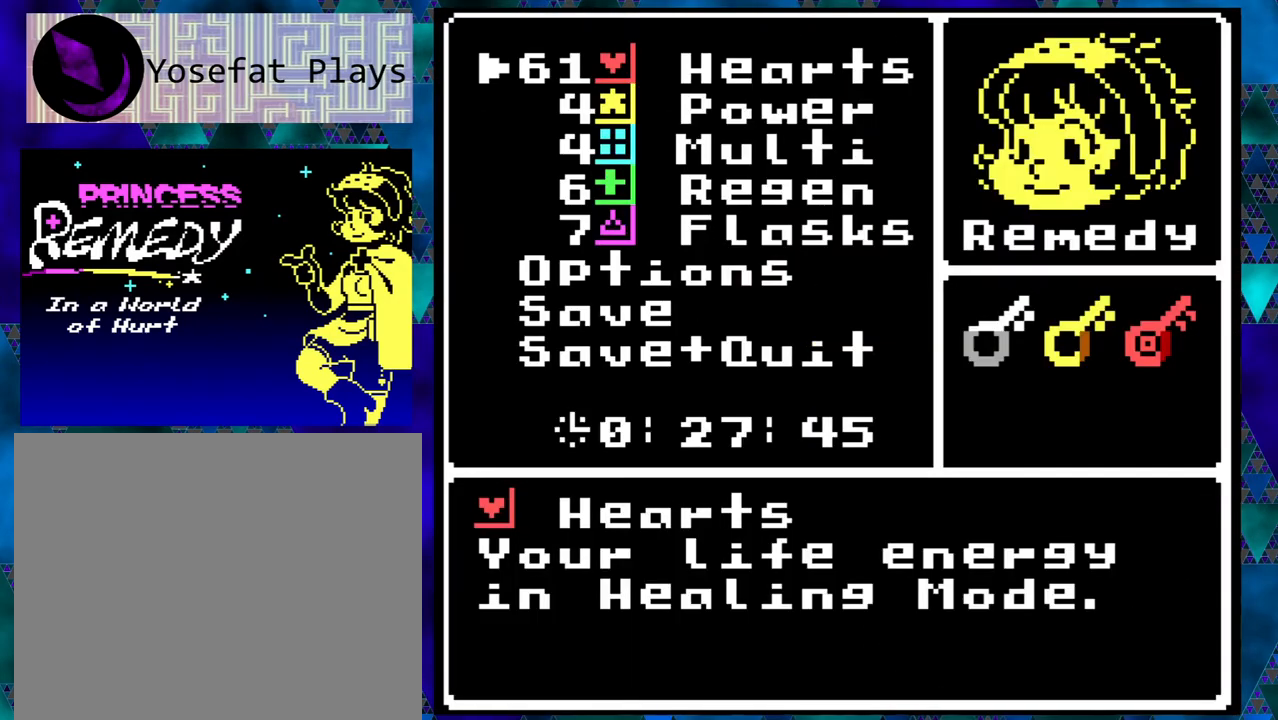
{"buttons": ["B"], "left_stick": "right", "events": [[500, "B", "down"]]}